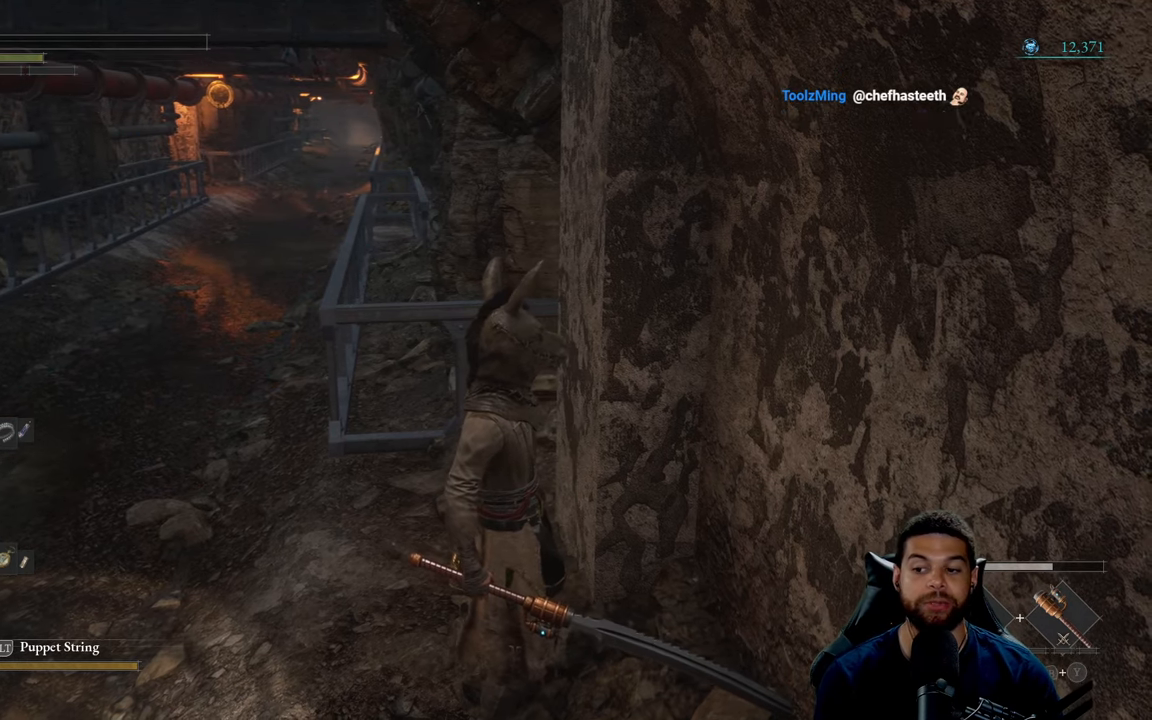
Gameplay with a controller (Xbox layout); each line is a JSON object with the inputs held at the frame after it. "events" lists button and stick changes between this image and that frame as [ms after this image, input, new state], when the widget could be followed in between.
{"buttons": [], "left_stick": "center", "right_stick": "center", "events": [[100, "right_stick", "left"], [500, "right_stick", "center"]]}
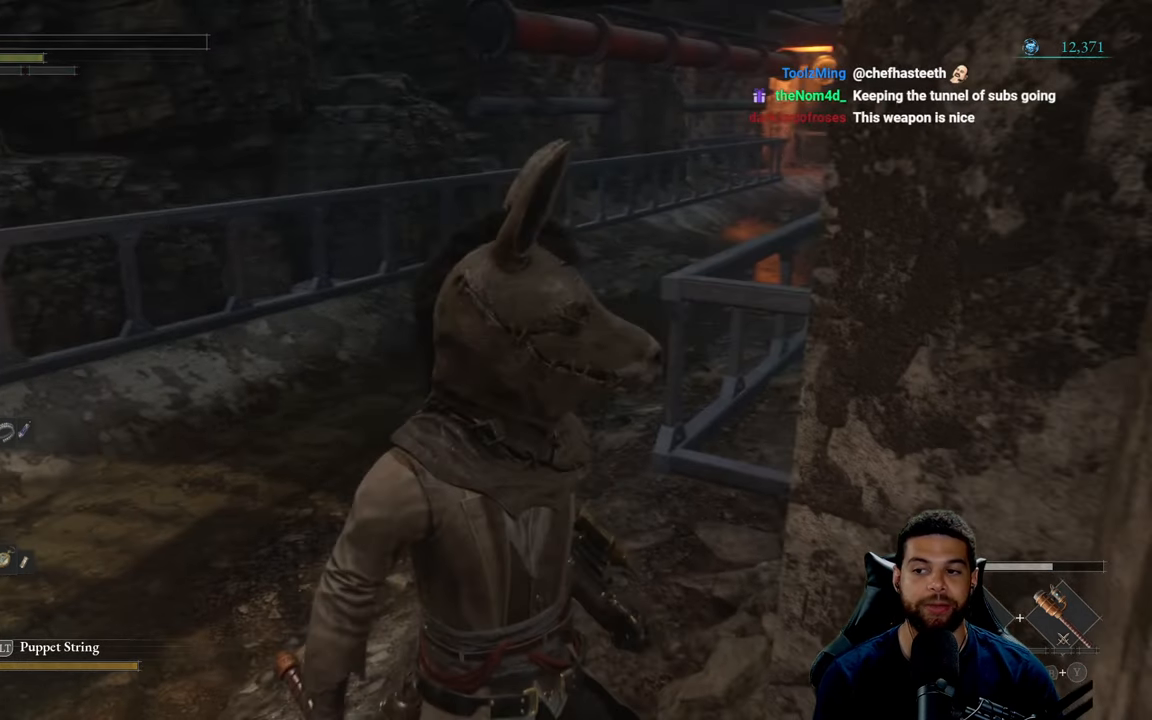
{"buttons": [], "left_stick": "center", "right_stick": "center", "events": []}
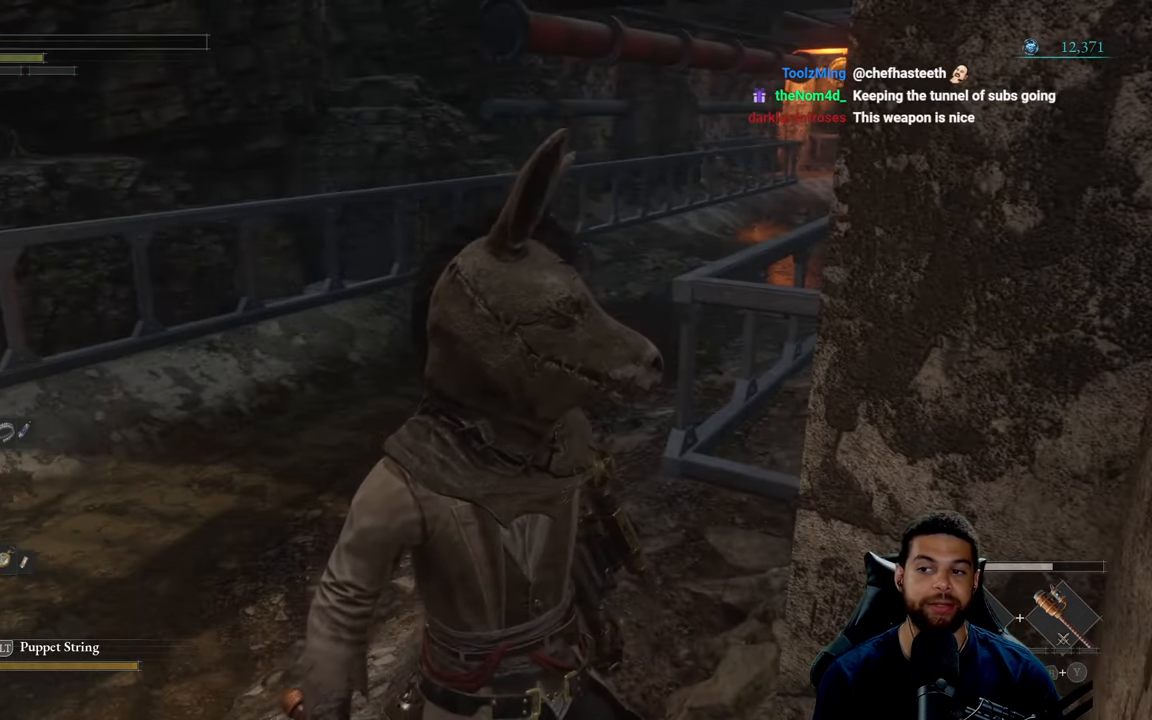
{"buttons": [], "left_stick": "center", "right_stick": "center", "events": []}
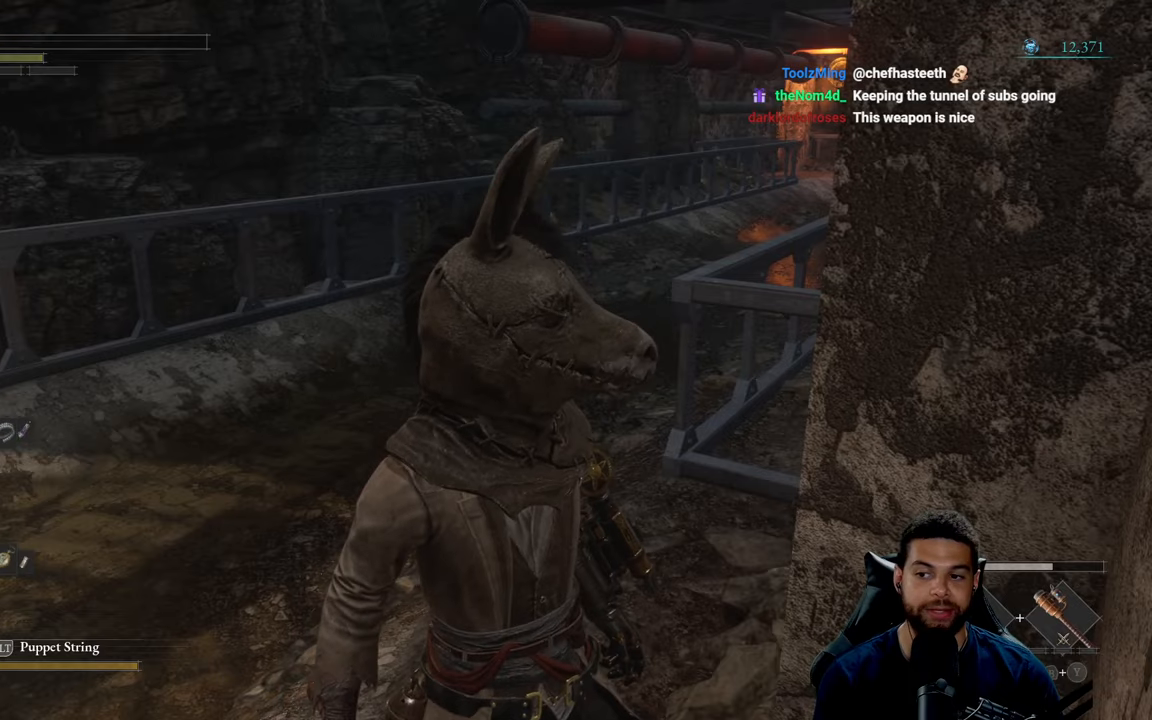
{"buttons": [], "left_stick": "center", "right_stick": "left", "events": [[500, "right_stick", "left"]]}
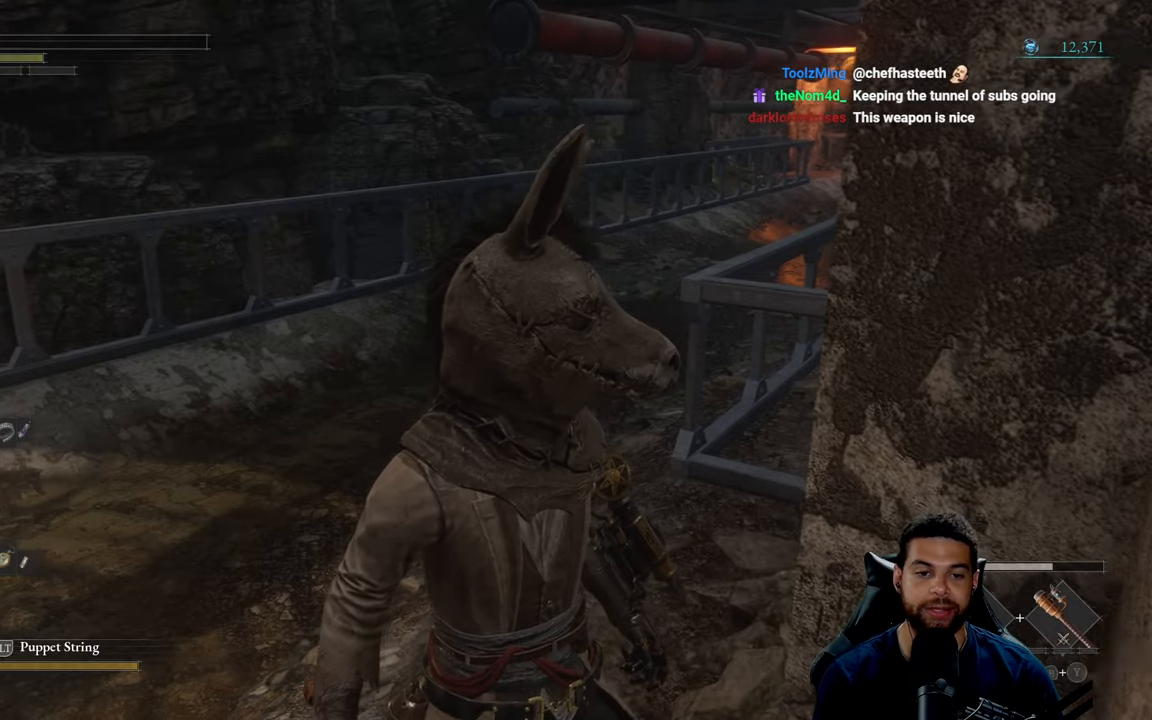
{"buttons": [], "left_stick": "center", "right_stick": "left", "events": [[83, "right_stick", "center"], [466, "right_stick", "left"]]}
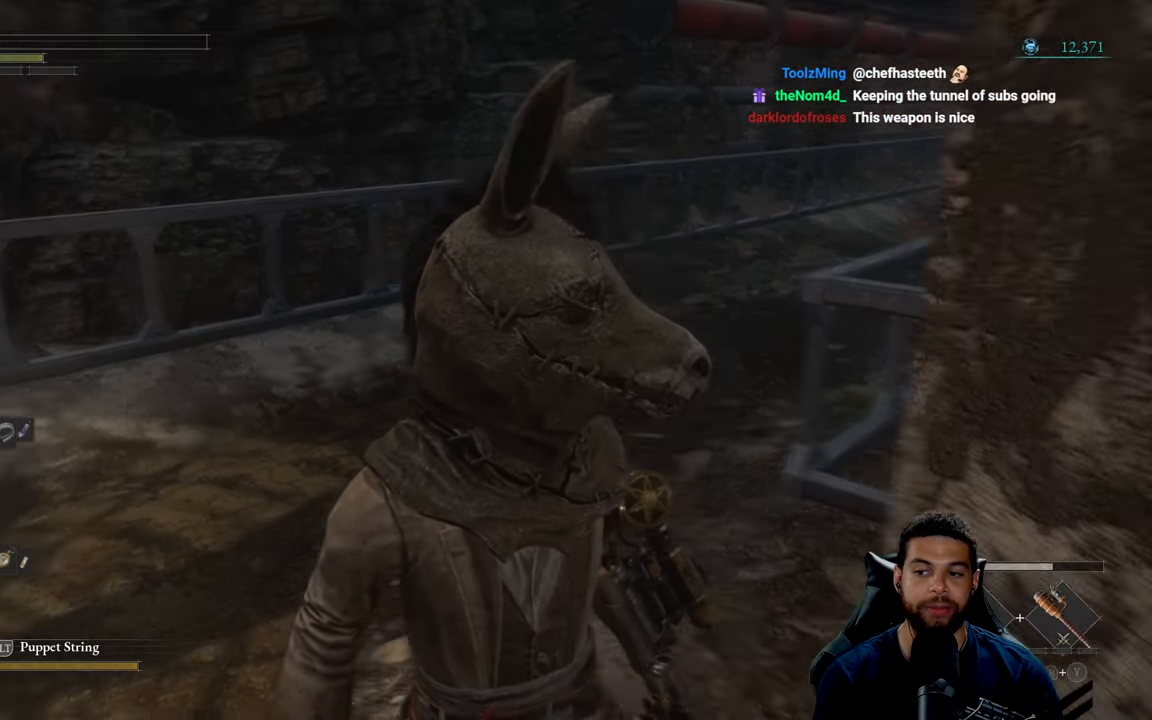
{"buttons": [], "left_stick": "center", "right_stick": "center", "events": [[133, "right_stick", "center"]]}
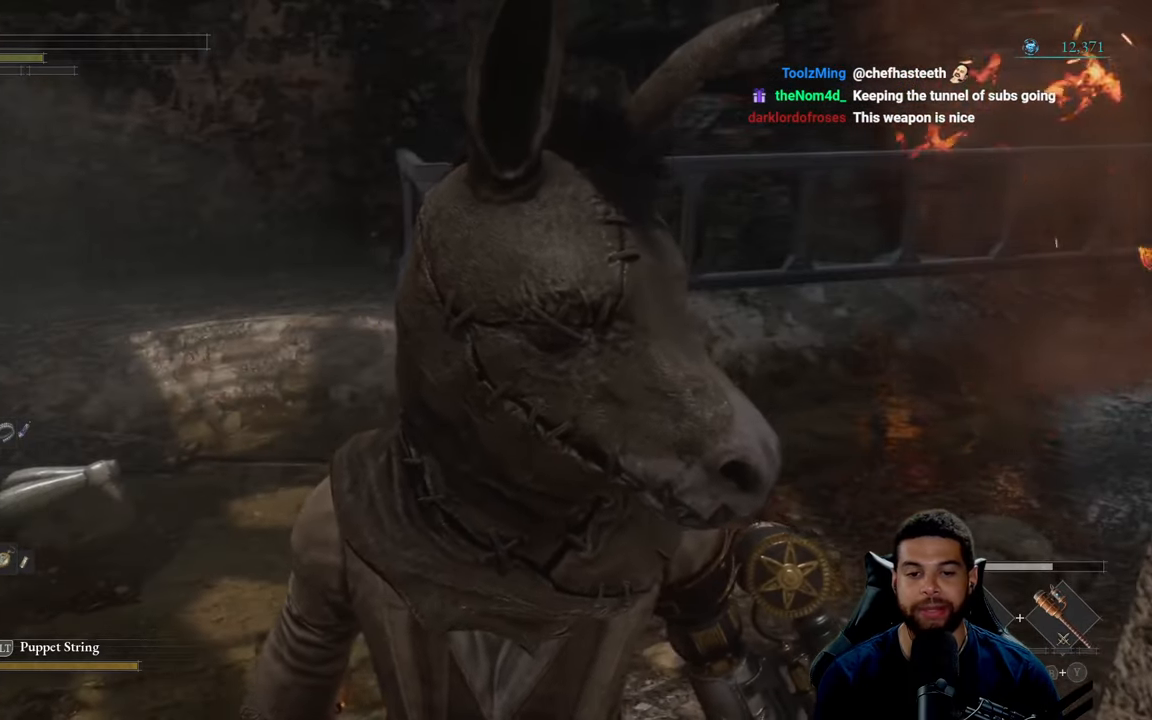
{"buttons": [], "left_stick": "center", "right_stick": "center", "events": [[50, "right_stick", "left"], [383, "right_stick", "center"]]}
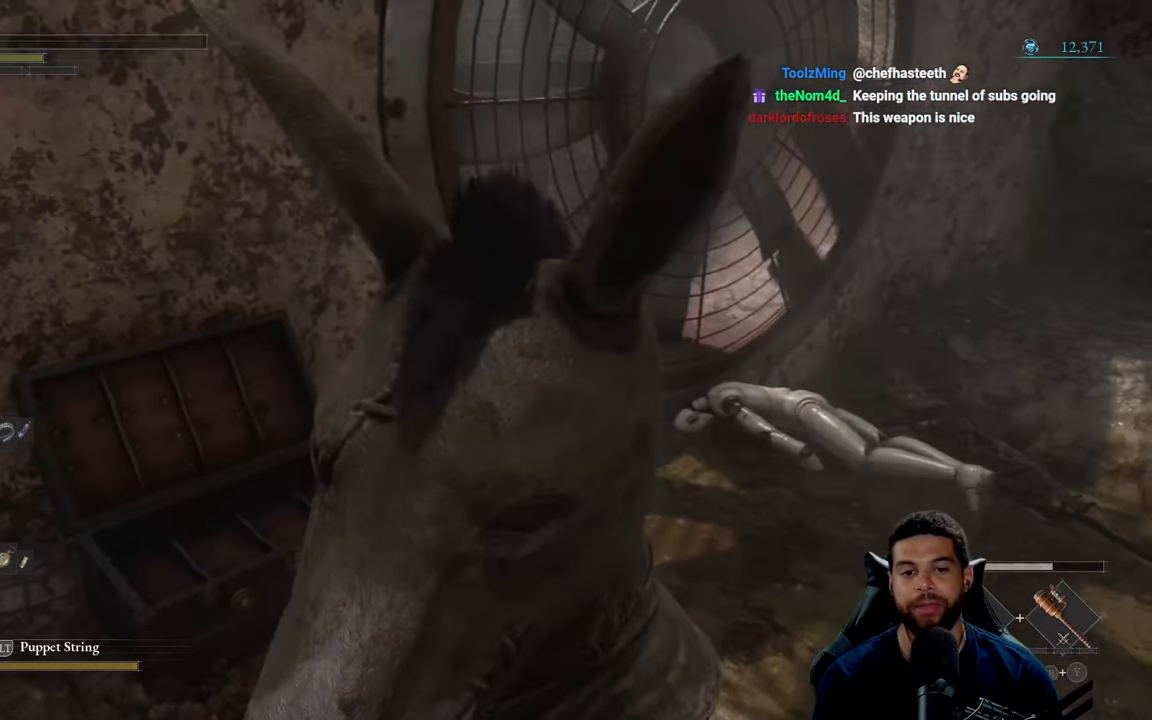
{"buttons": [], "left_stick": "center", "right_stick": "right", "events": [[116, "right_stick", "right"]]}
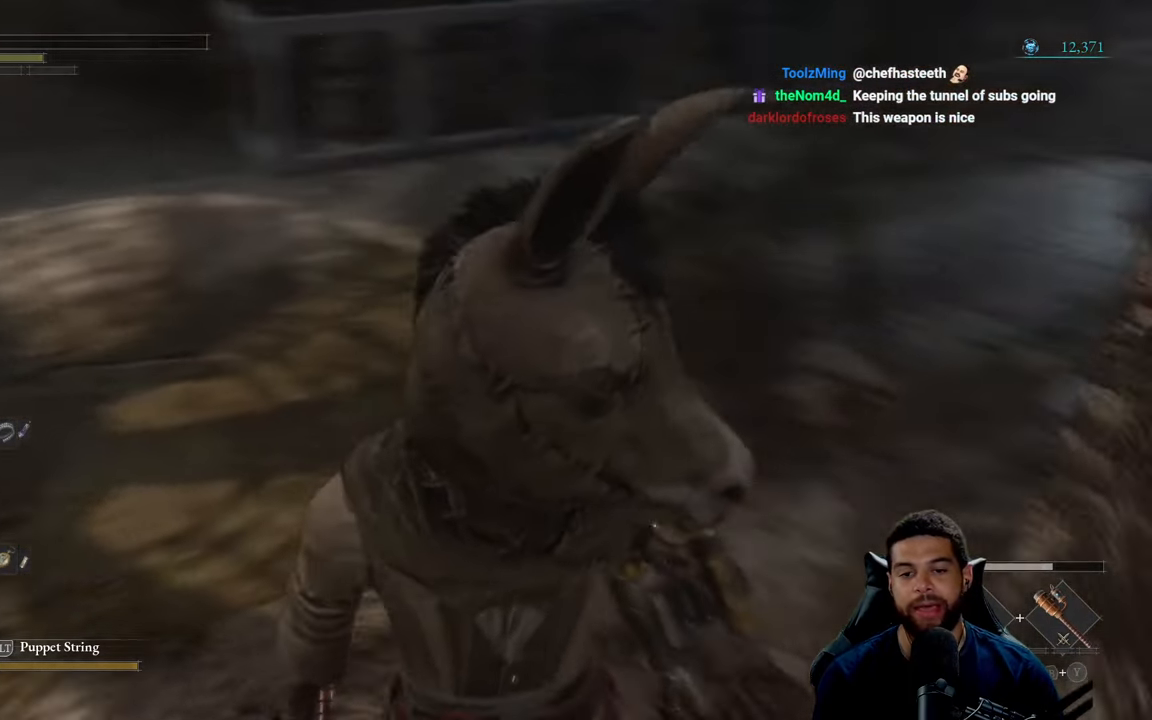
{"buttons": [], "left_stick": "center", "right_stick": "center", "events": [[66, "right_stick", "center"], [183, "right_stick", "right"], [200, "left_stick", "up"], [333, "left_stick", "center"], [350, "right_stick", "center"]]}
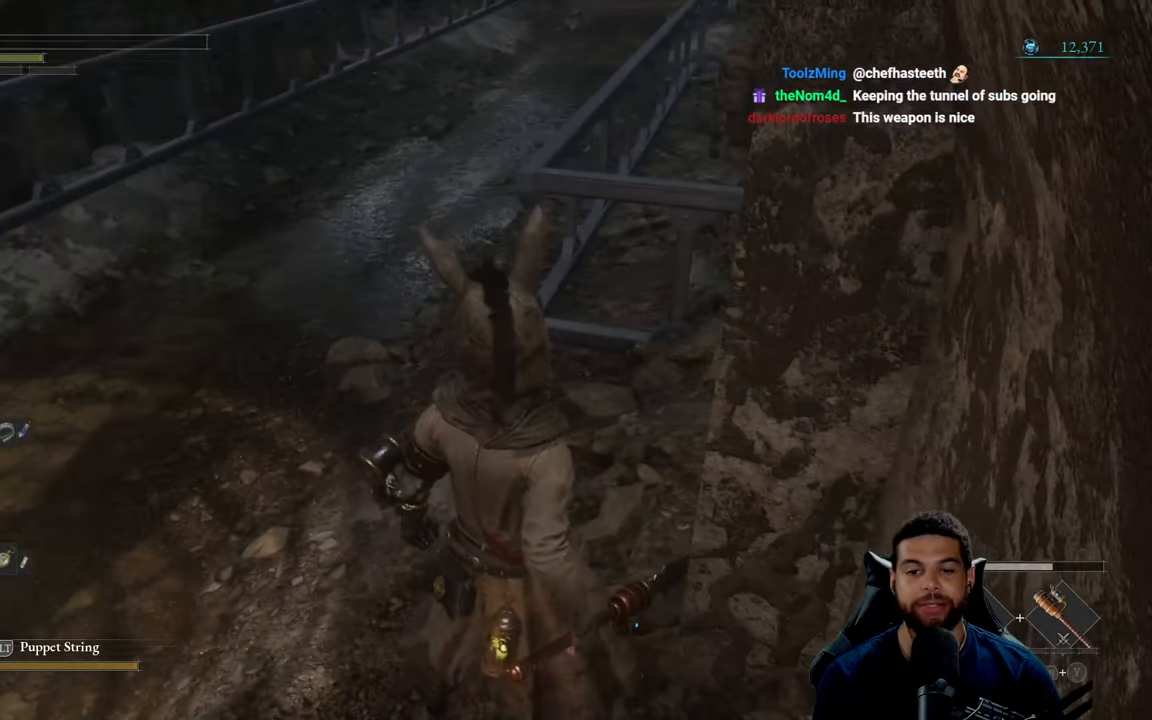
{"buttons": [], "left_stick": "up", "right_stick": "center", "events": [[183, "right_stick", "up-right"], [283, "left_stick", "up"], [416, "right_stick", "center"]]}
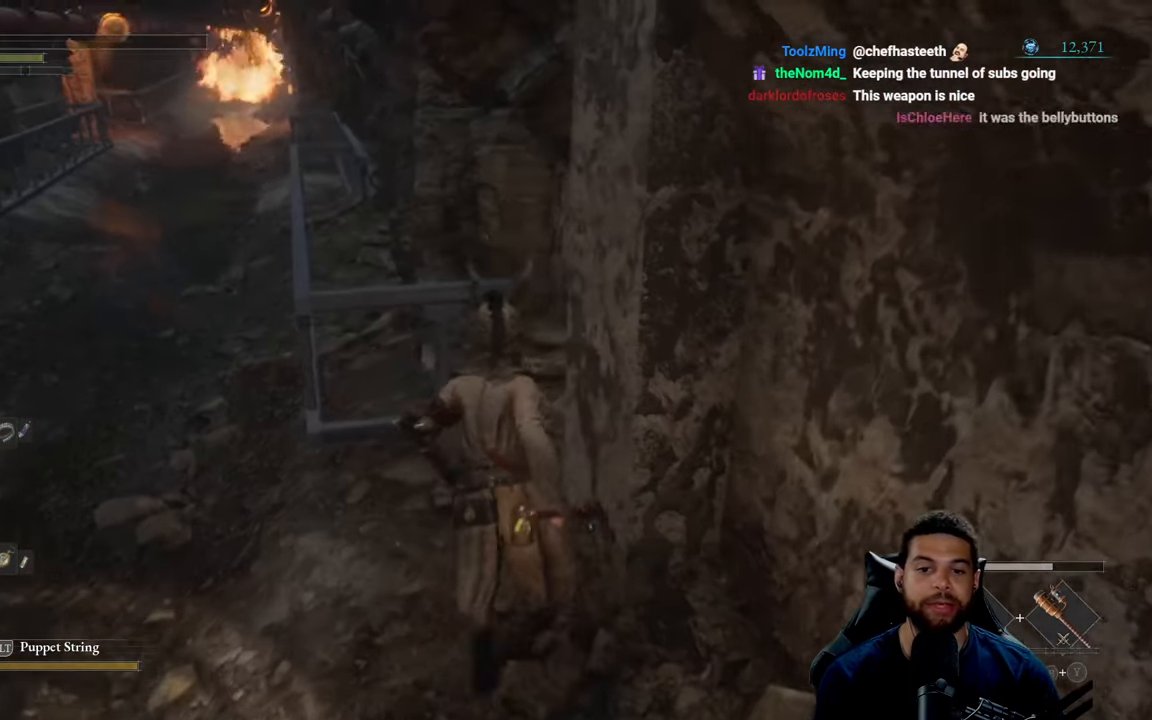
{"buttons": [], "left_stick": "center", "right_stick": "center", "events": [[66, "right_stick", "up"], [200, "left_stick", "center"], [300, "right_stick", "center"]]}